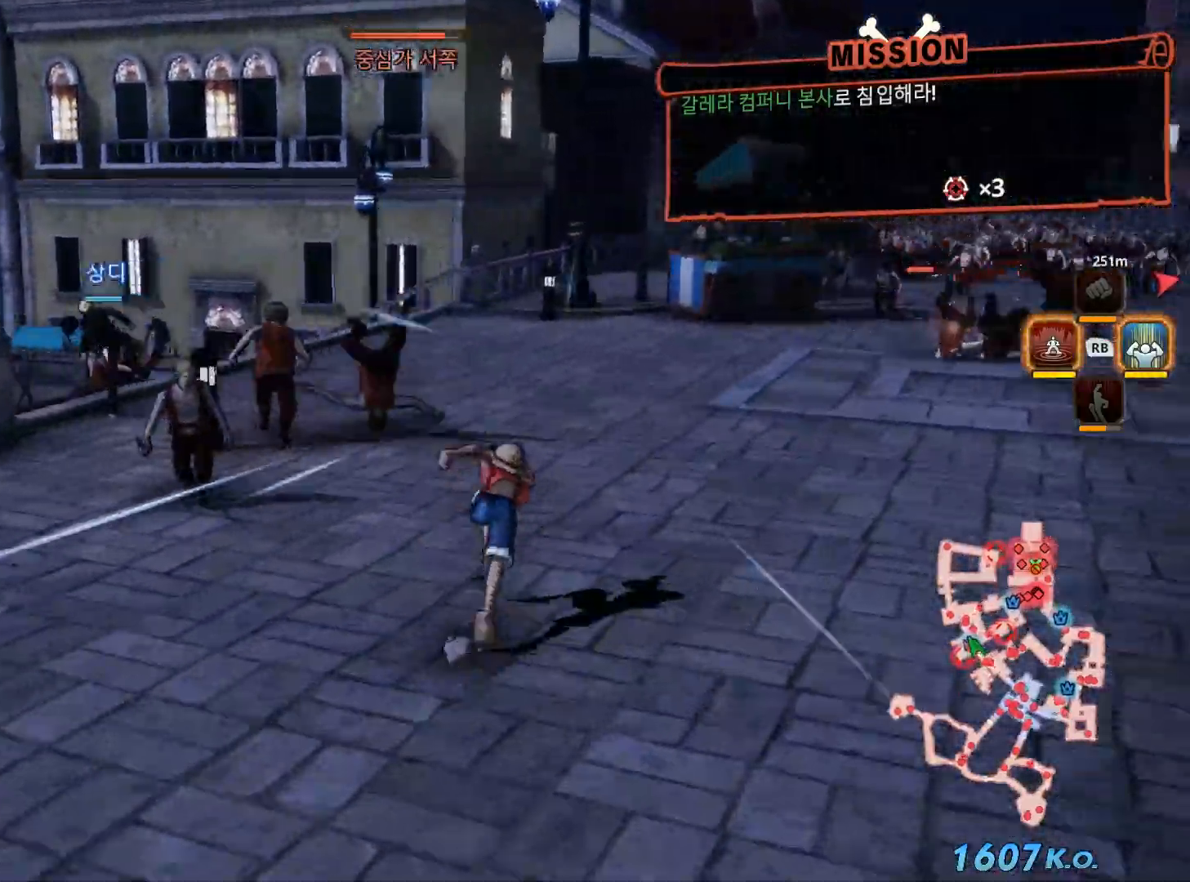
Gameplay with a controller (Xbox layout); each line is a JSON object with the inputs held at the frame after it (dt_ms = milliseconds from this image to that frame). "events" lists button and stick changes between this image and that frame as [ms after this image, input, new state], when the widget could be followed in between.
{"dt_ms": 500, "buttons": [], "left_stick": "up-right", "right_stick": "left", "events": []}
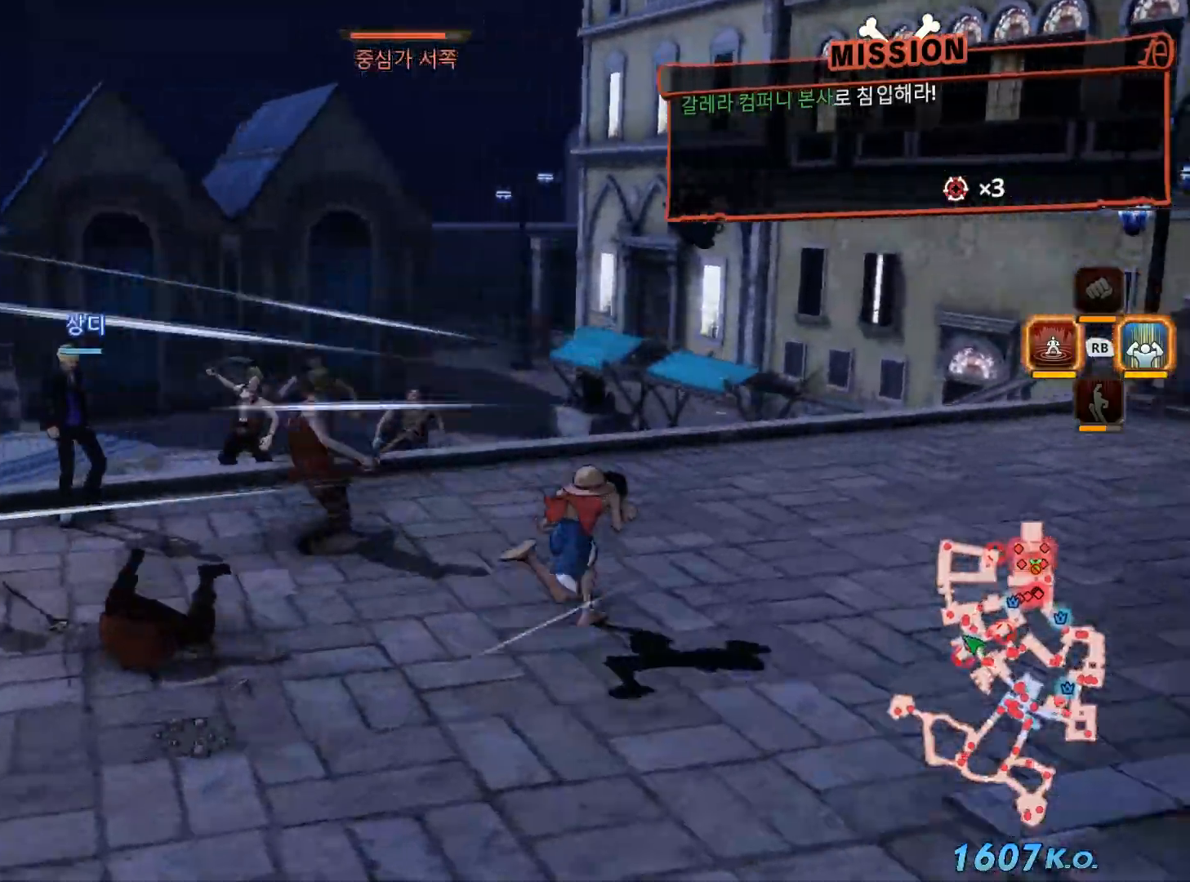
{"dt_ms": 500, "buttons": [], "left_stick": "up-right", "right_stick": "left", "events": []}
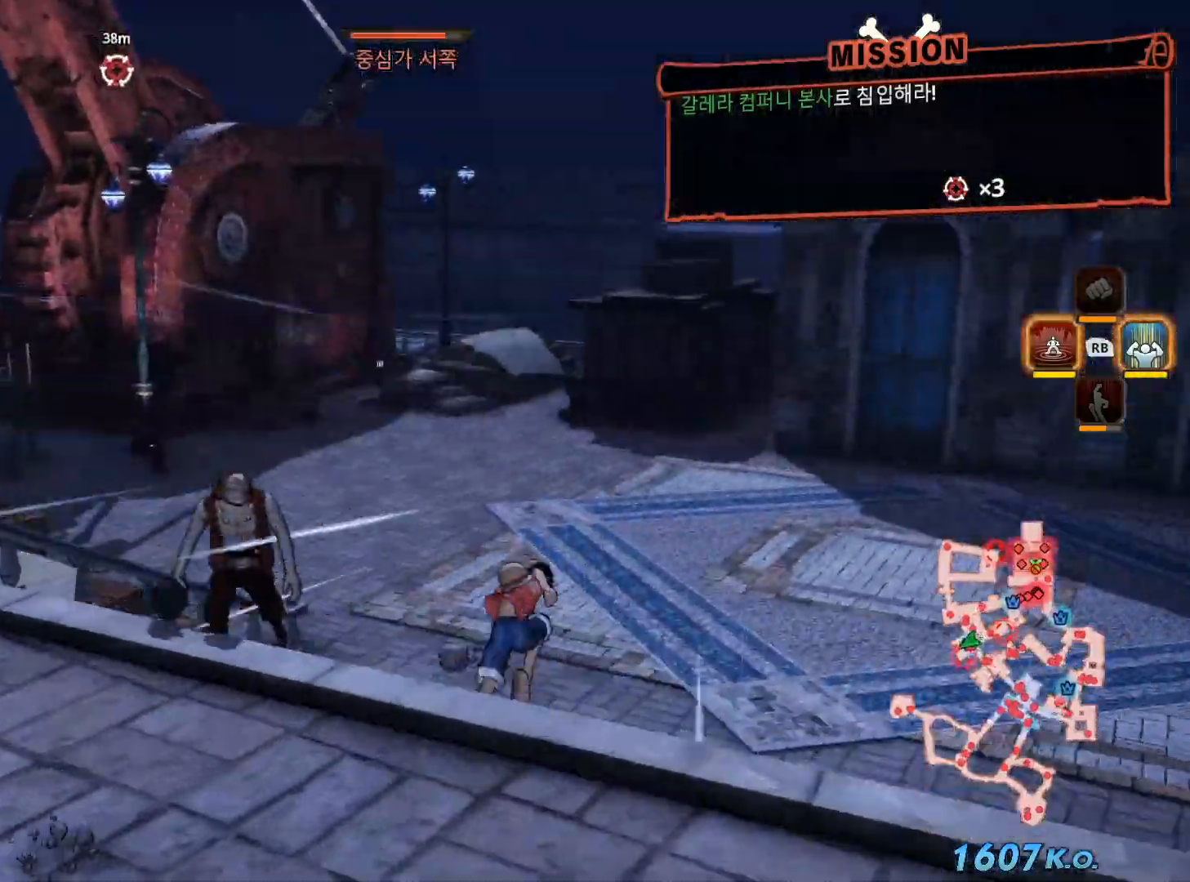
{"dt_ms": 500, "buttons": [], "left_stick": "up-right", "right_stick": "left", "events": []}
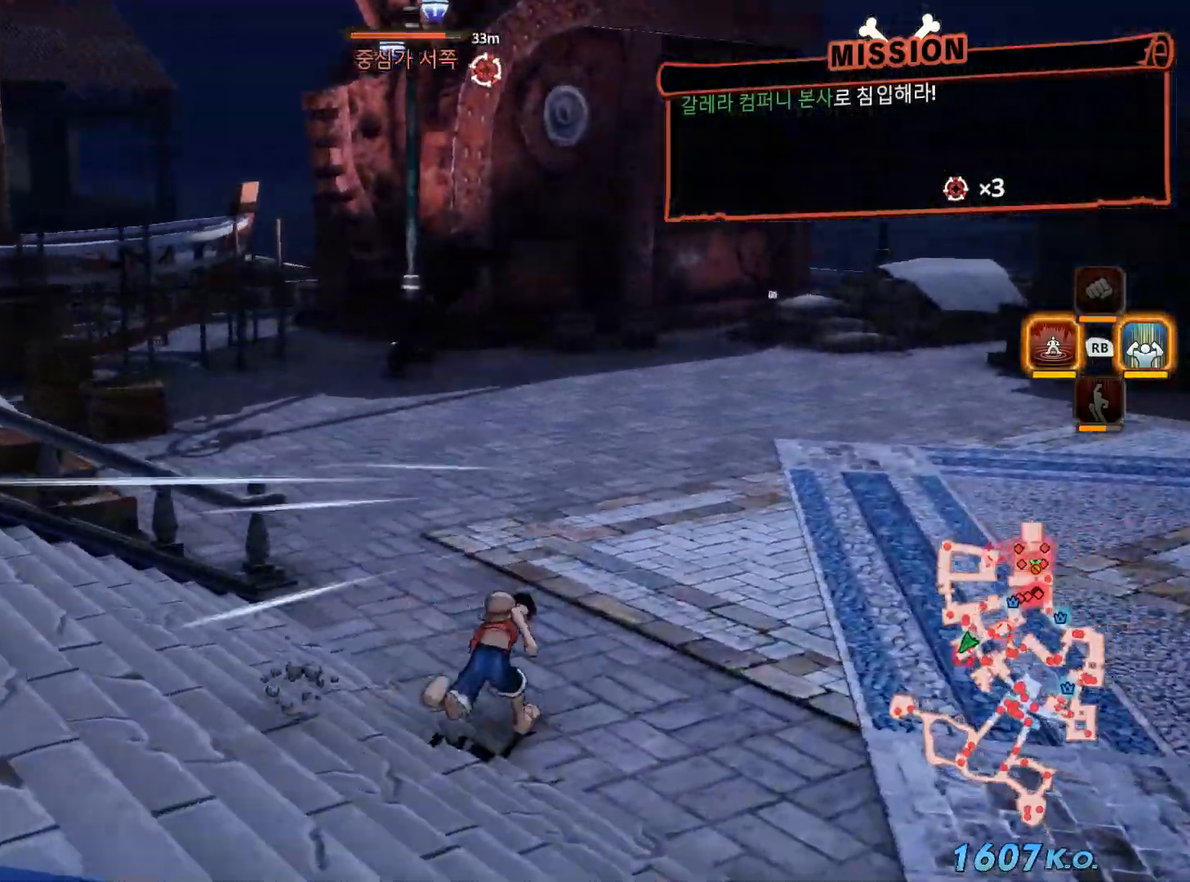
{"dt_ms": 500, "buttons": [], "left_stick": "up-right", "right_stick": "left", "events": []}
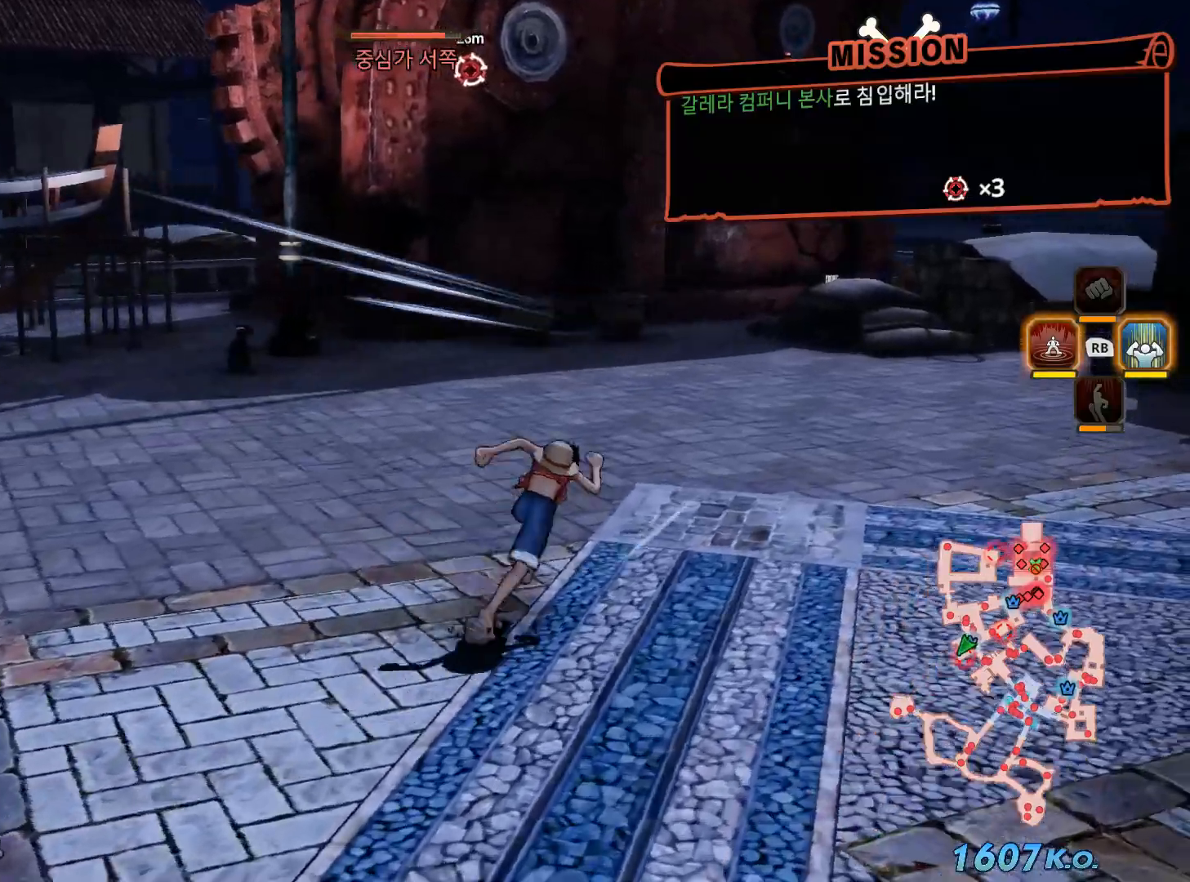
{"dt_ms": 500, "buttons": [], "left_stick": "up-right", "right_stick": "left", "events": []}
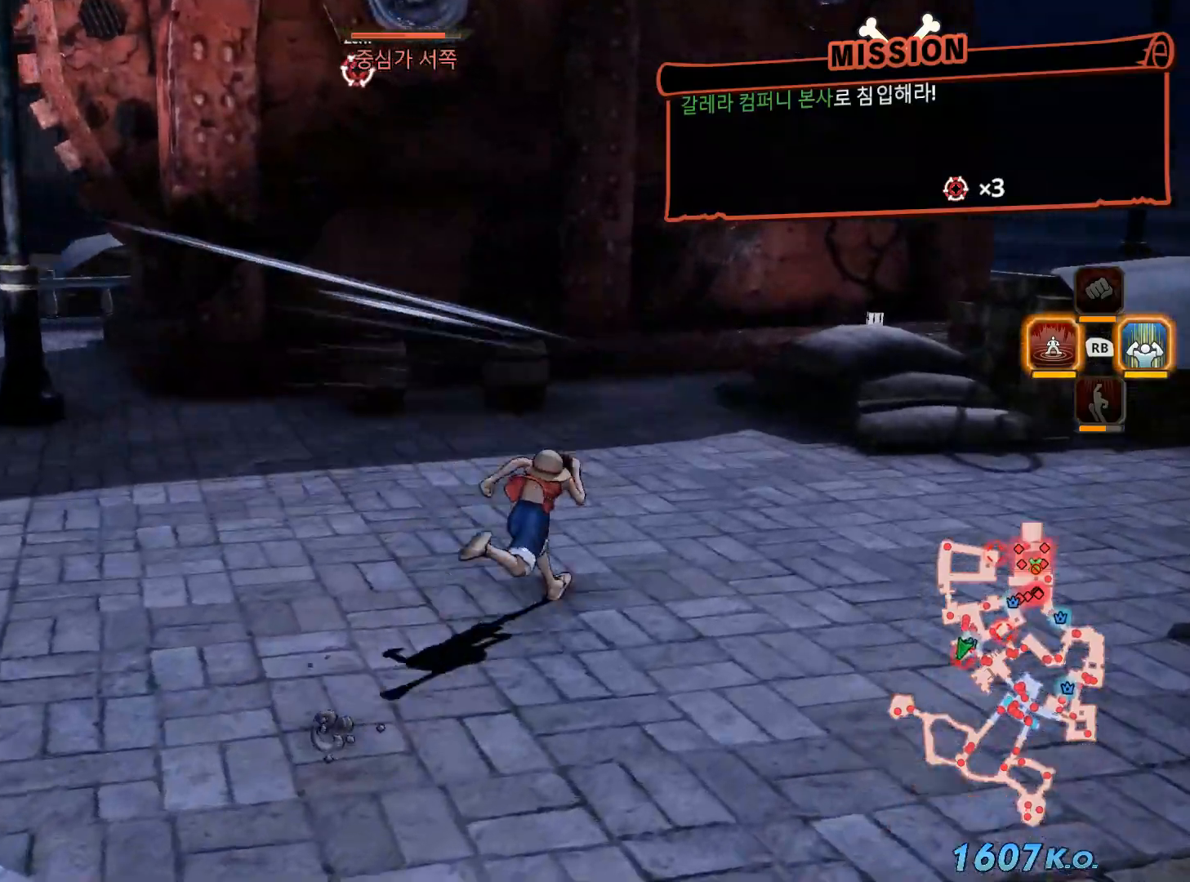
{"dt_ms": 500, "buttons": ["X"], "left_stick": "up", "right_stick": "center", "events": [[233, "left_stick", "up"], [283, "right_stick", "center"], [417, "X", "down"]]}
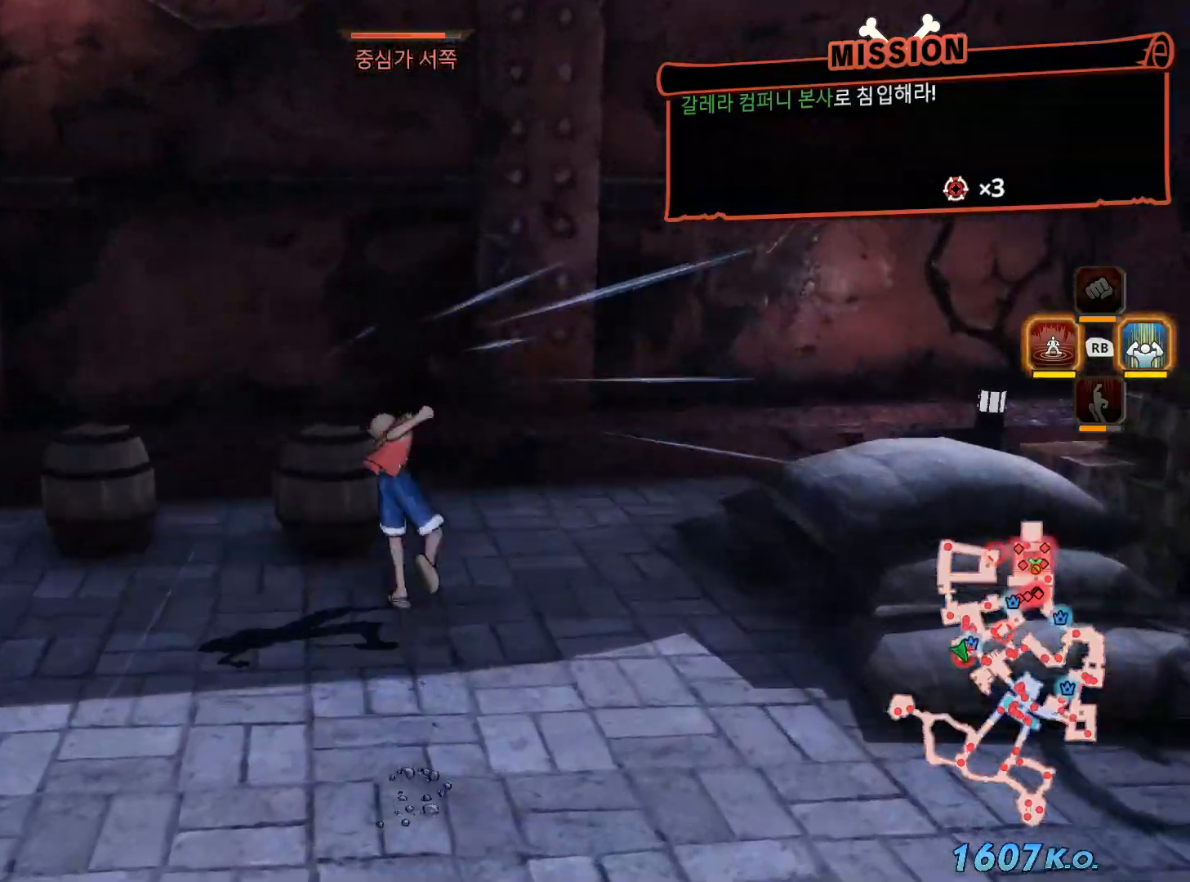
{"dt_ms": 500, "buttons": ["X"], "left_stick": "up", "right_stick": "center", "events": [[33, "X", "up"], [117, "X", "down"], [217, "X", "up"], [317, "X", "down"], [417, "X", "up"], [500, "X", "down"]]}
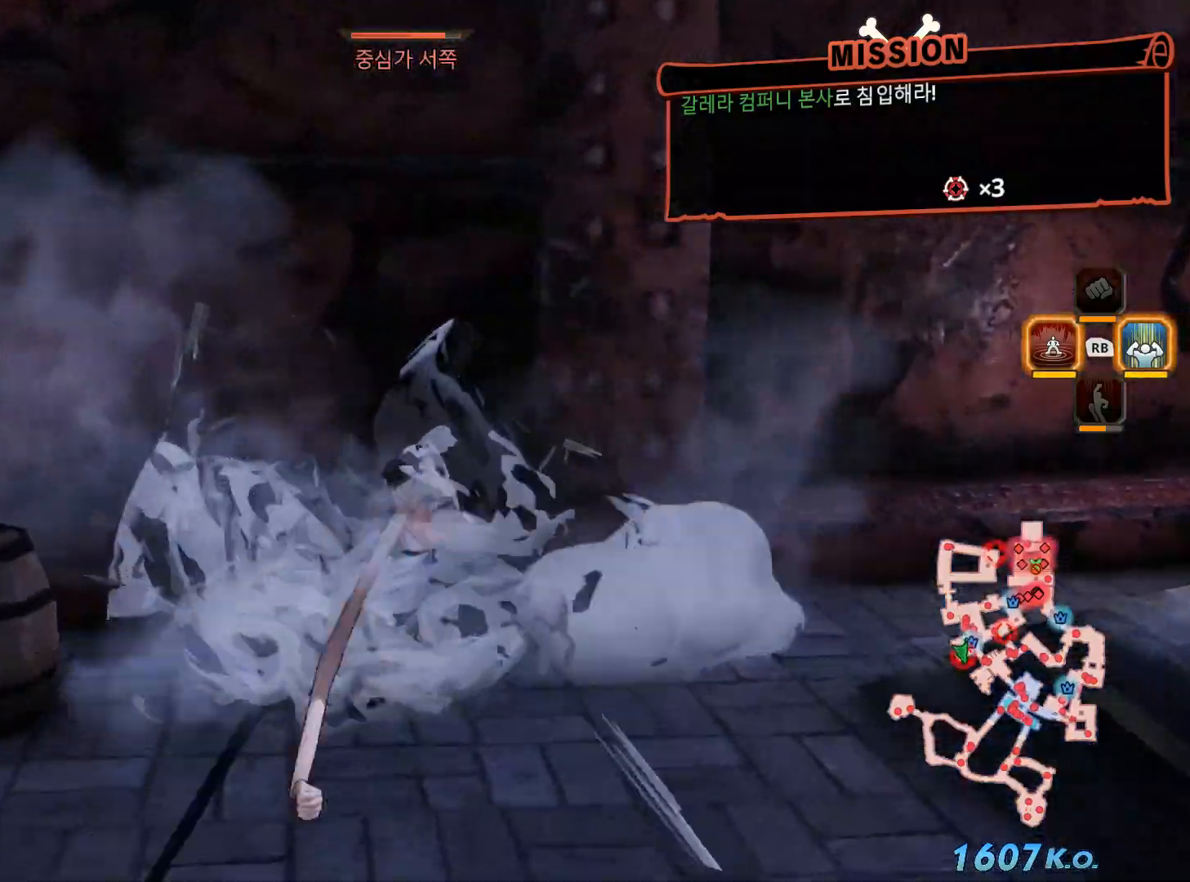
{"dt_ms": 500, "buttons": [], "left_stick": "center", "right_stick": "center", "events": [[100, "X", "up"], [183, "X", "down"], [267, "left_stick", "center"], [283, "X", "up"], [367, "X", "down"], [483, "X", "up"]]}
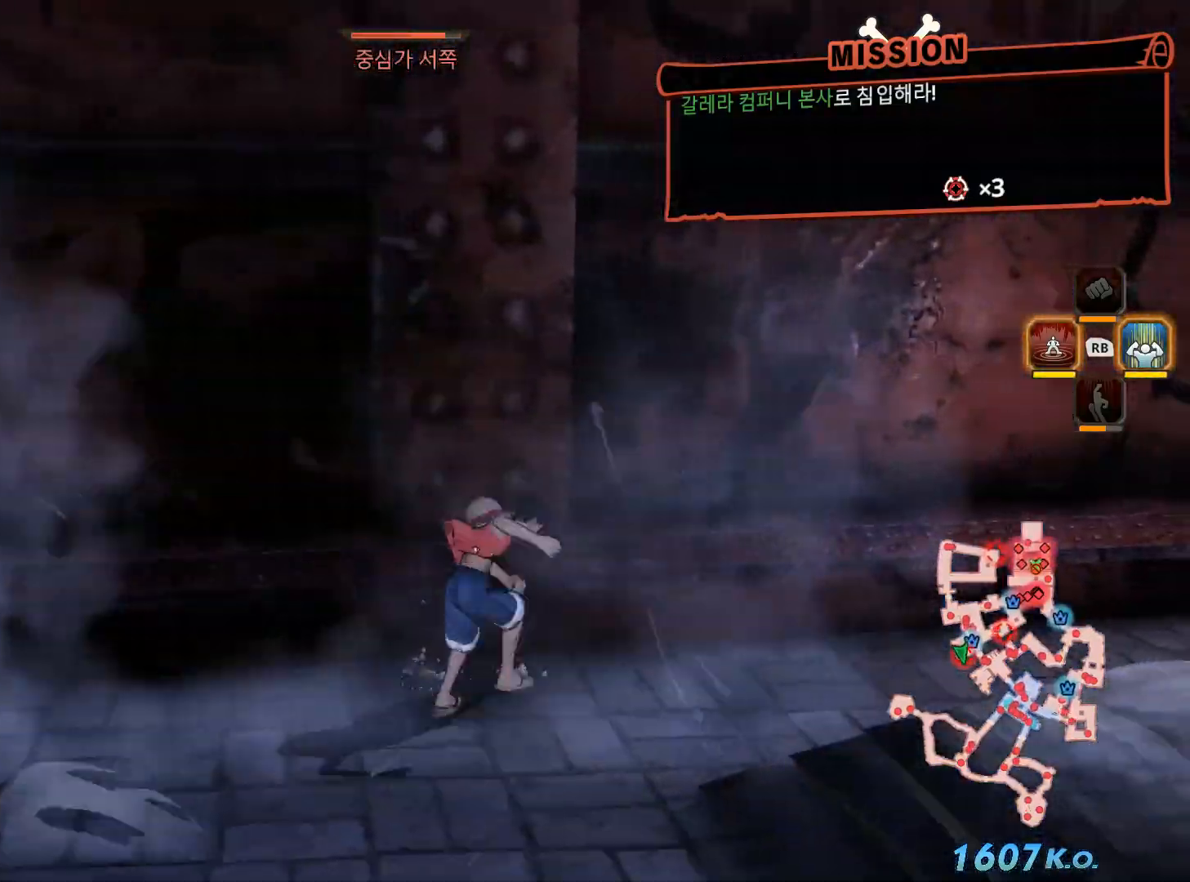
{"dt_ms": 500, "buttons": ["X"], "left_stick": "up", "right_stick": "center", "events": [[50, "X", "down"], [150, "X", "up"], [233, "X", "down"], [333, "X", "up"], [400, "left_stick", "up"], [433, "X", "down"]]}
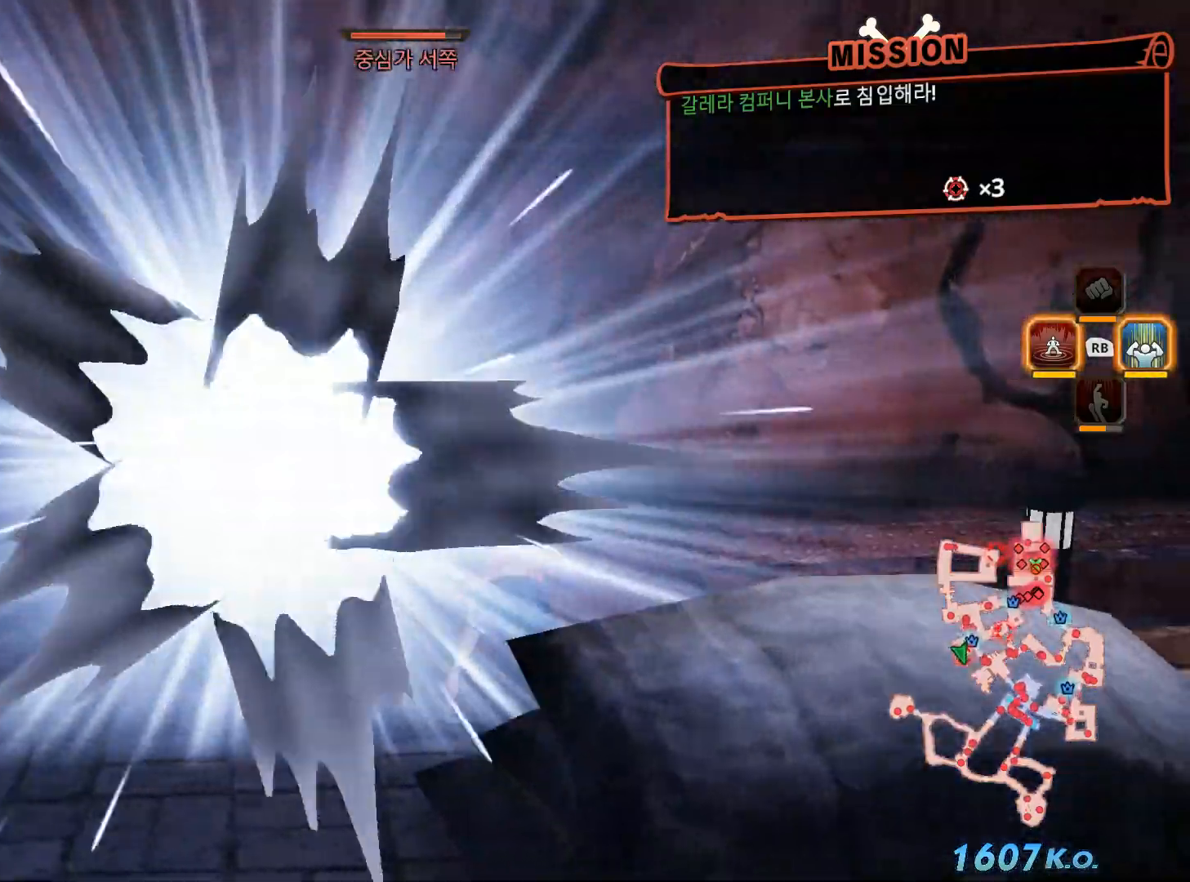
{"dt_ms": 500, "buttons": ["X"], "left_stick": "up-left", "right_stick": "center", "events": [[17, "X", "up"], [100, "X", "down"], [133, "left_stick", "up-left"], [200, "X", "up"], [300, "X", "down"], [400, "X", "up"], [483, "X", "down"]]}
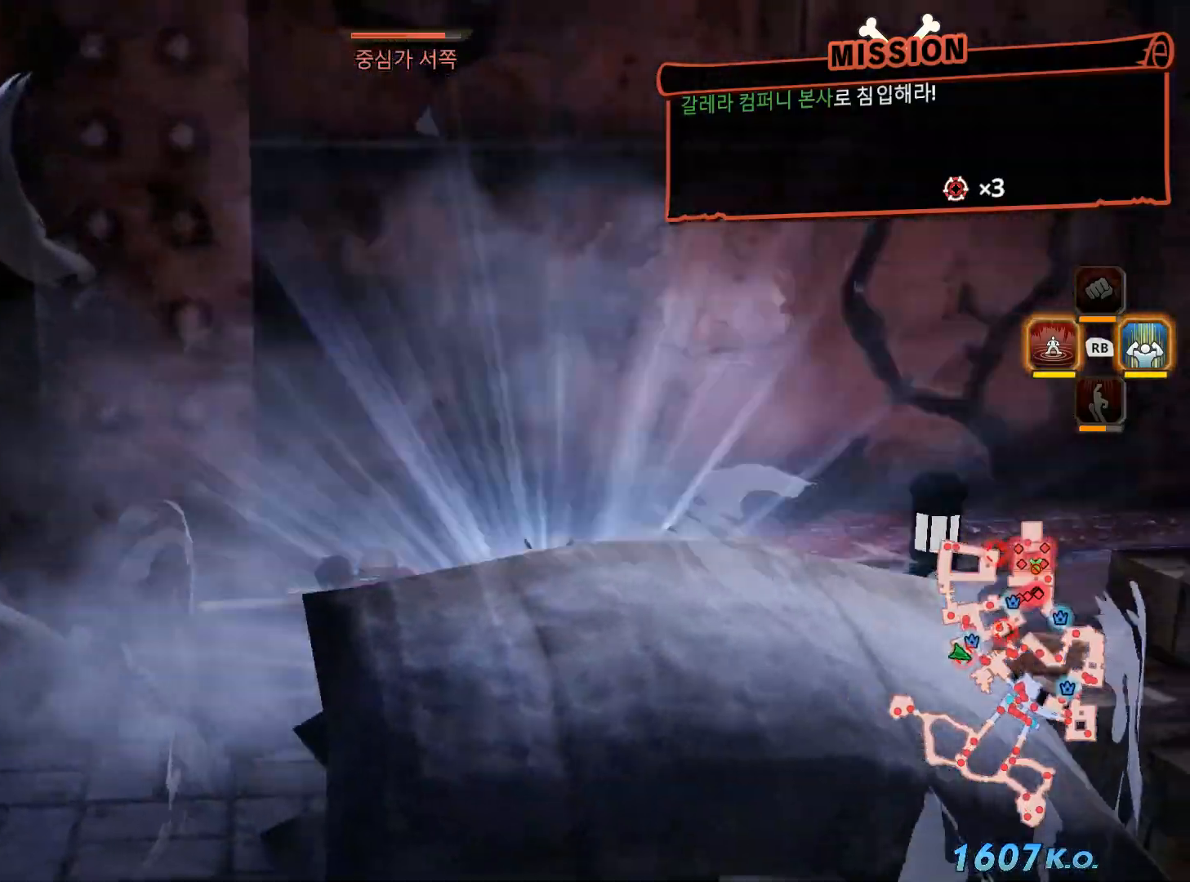
{"dt_ms": 500, "buttons": [], "left_stick": "up-left", "right_stick": "center", "events": [[100, "X", "up"], [183, "X", "down"], [300, "X", "up"], [383, "X", "down"], [483, "X", "up"]]}
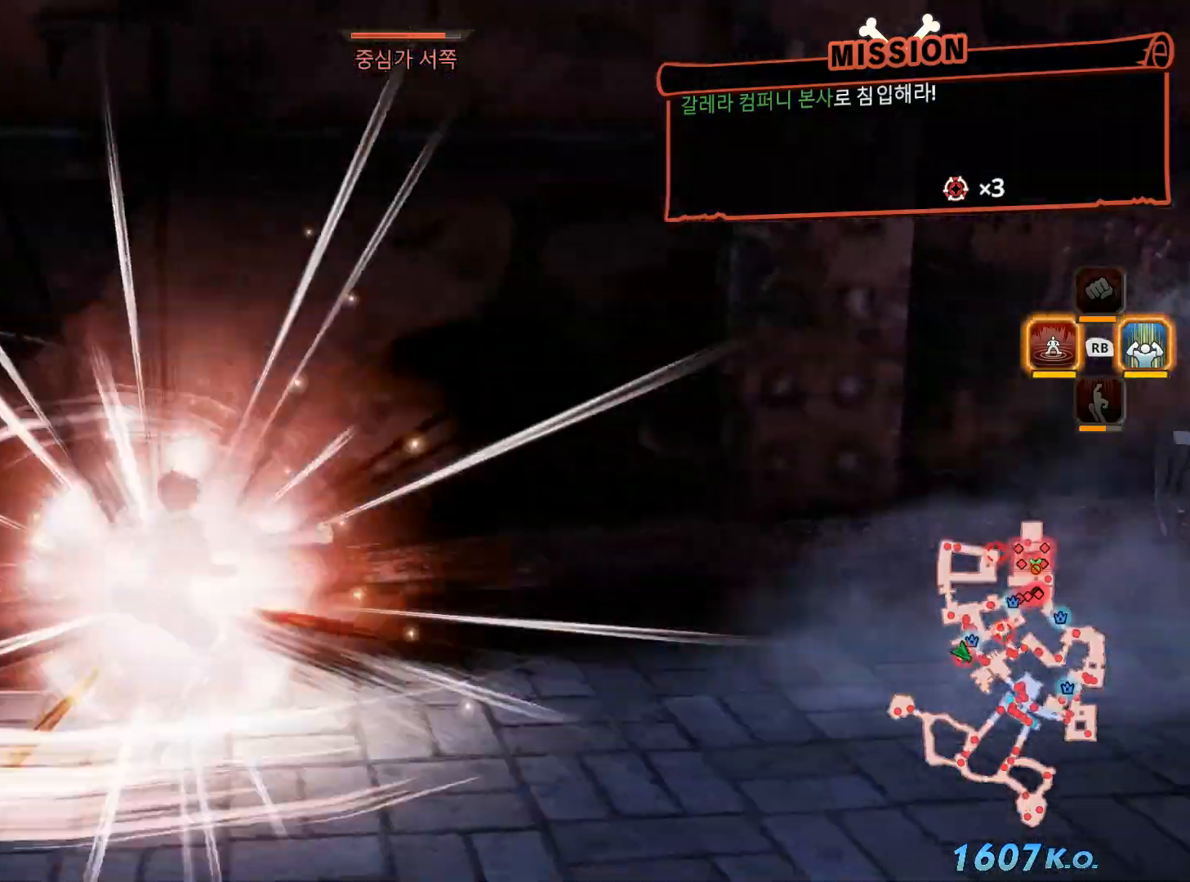
{"dt_ms": 500, "buttons": ["X"], "left_stick": "up-right", "right_stick": "center", "events": [[17, "left_stick", "up"], [67, "X", "down"], [133, "left_stick", "up-right"], [183, "X", "up"], [283, "X", "down"], [383, "X", "up"], [467, "X", "down"]]}
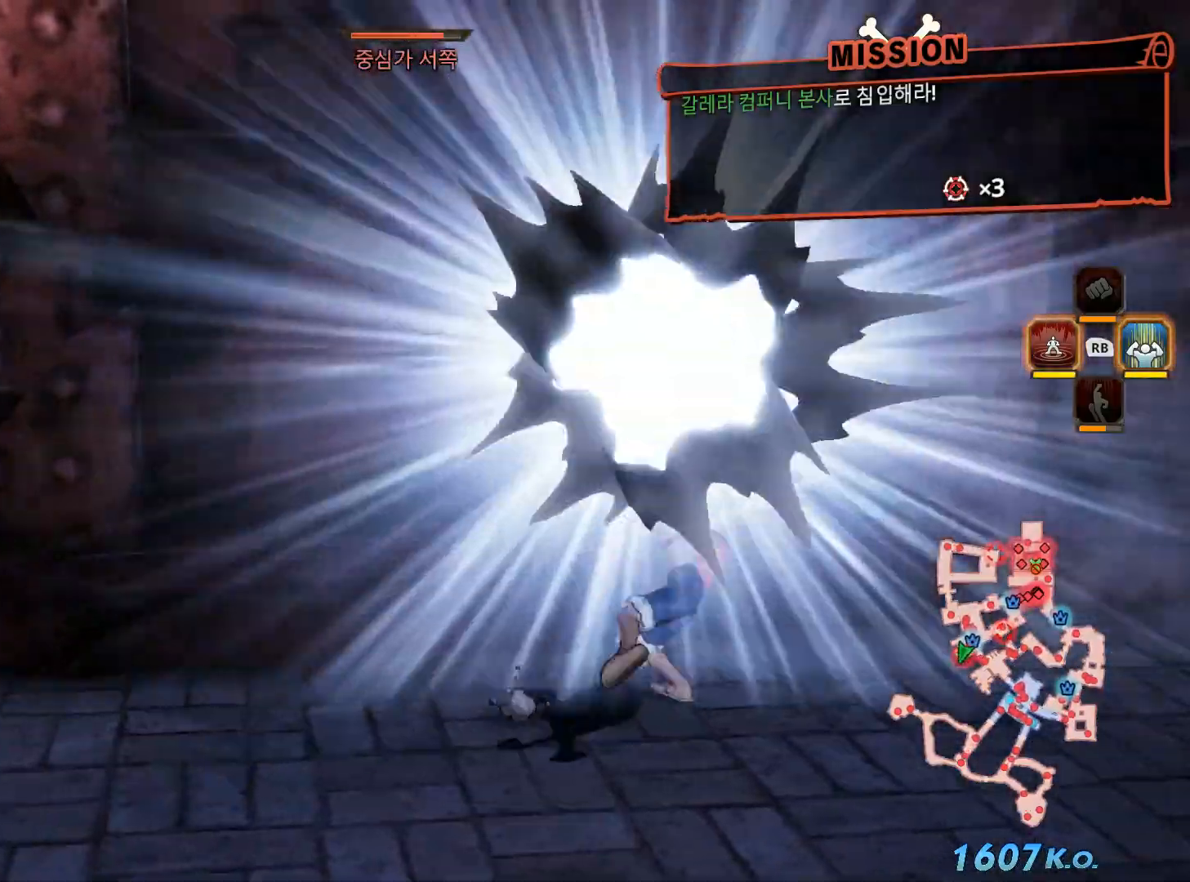
{"dt_ms": 500, "buttons": ["R1"], "left_stick": "up", "right_stick": "center", "events": [[83, "X", "up"], [183, "X", "down"], [217, "left_stick", "up"], [300, "X", "up"], [433, "R1", "down"]]}
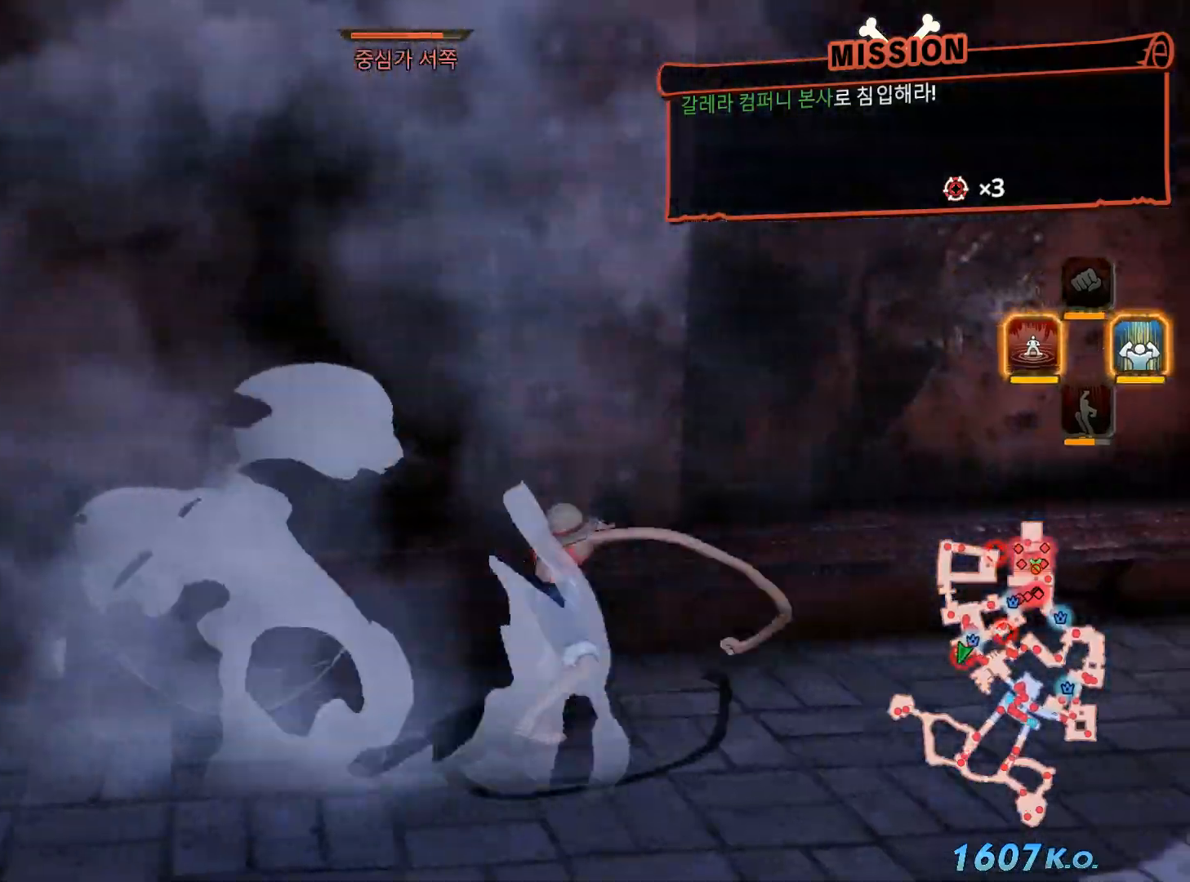
{"dt_ms": 500, "buttons": [], "left_stick": "up", "right_stick": "center", "events": [[83, "X", "down"], [250, "X", "up"], [500, "R1", "up"]]}
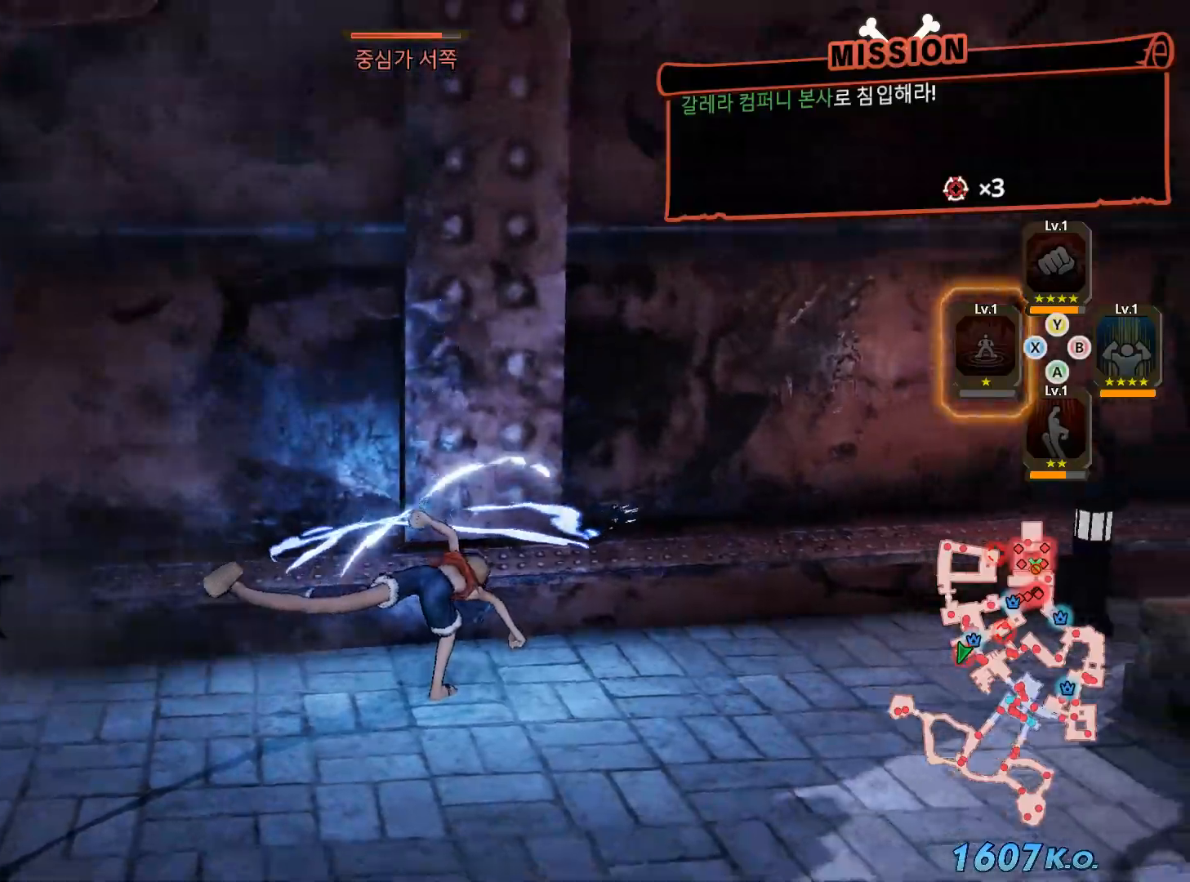
{"dt_ms": 500, "buttons": [], "left_stick": "center", "right_stick": "center", "events": [[50, "left_stick", "center"]]}
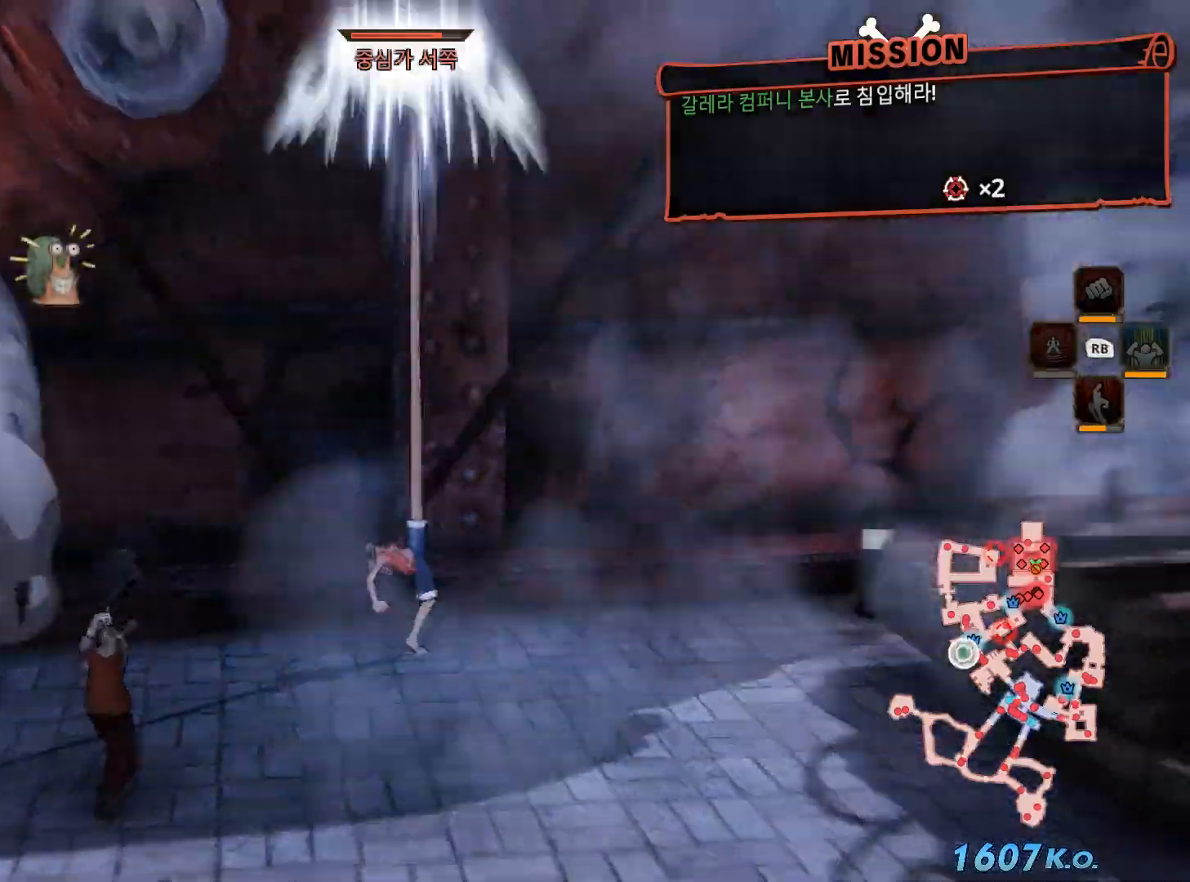
{"dt_ms": 1000, "buttons": [], "left_stick": "down-left", "right_stick": "left", "events": [[517, "left_stick", "up-left"], [700, "R2", "down"], [750, "R2", "up"], [817, "left_stick", "left"], [933, "left_stick", "down-left"], [983, "right_stick", "left"]]}
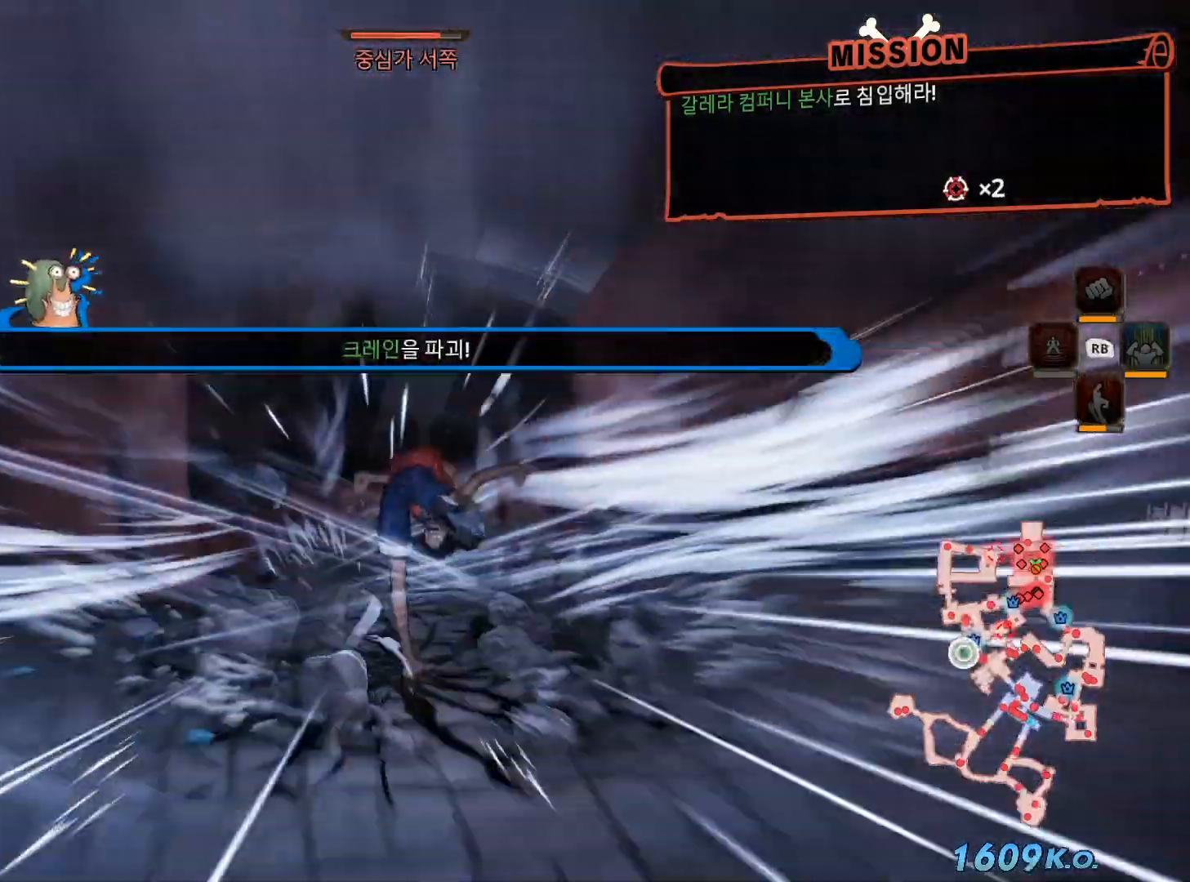
{"dt_ms": 500, "buttons": [], "left_stick": "left", "right_stick": "left", "events": [[33, "SELECT", "down"], [217, "SELECT", "up"], [383, "left_stick", "left"]]}
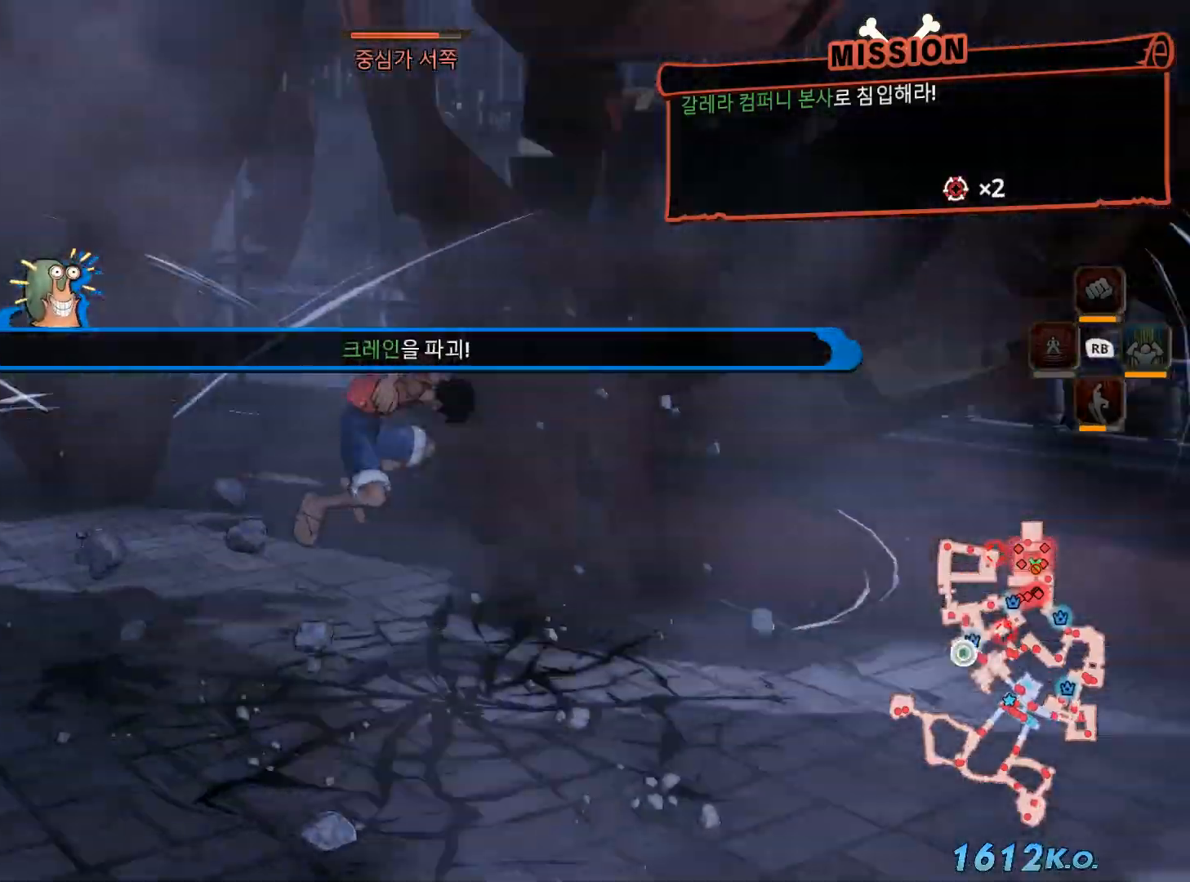
{"dt_ms": 500, "buttons": [], "left_stick": "up-left", "right_stick": "left", "events": [[17, "left_stick", "up-left"]]}
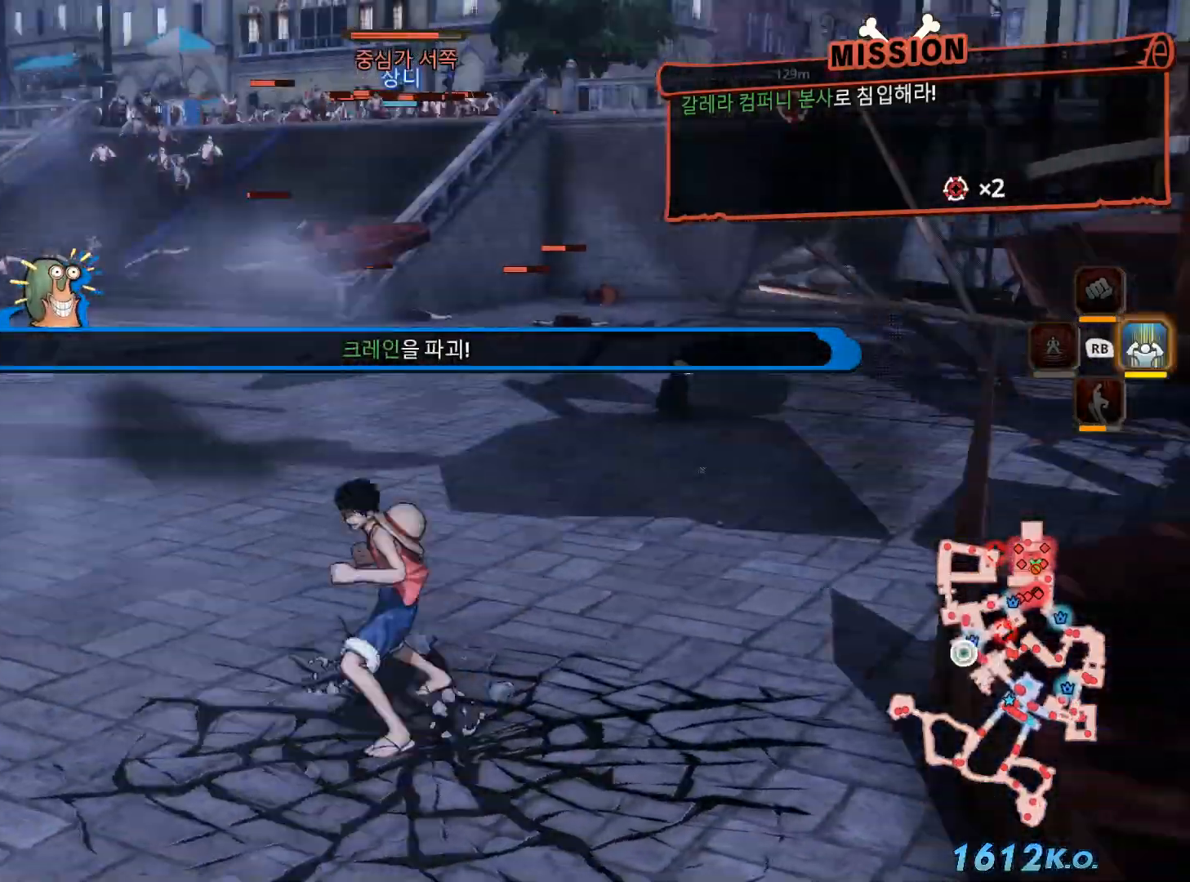
{"dt_ms": 500, "buttons": ["L1"], "left_stick": "up", "right_stick": "center", "events": [[117, "right_stick", "center"], [367, "left_stick", "up"], [467, "L1", "down"]]}